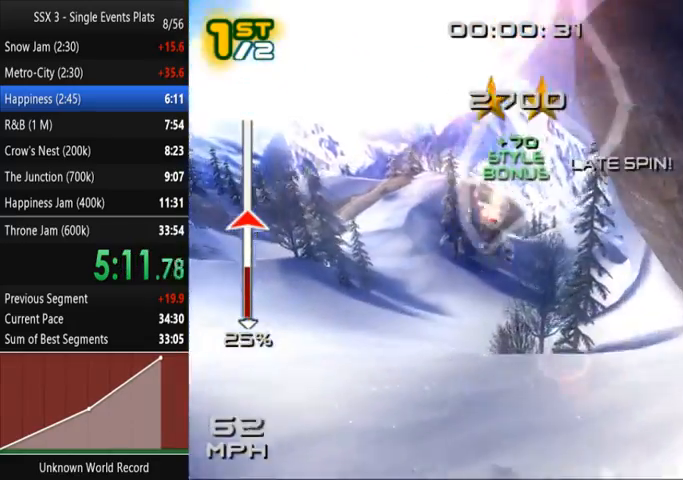
Gameplay with a controller (PlayStation layout); each line is a JSON object with the inputs held at the frame after it (dt_ms = milliseconds from this image to that frame). "events" lists button and stick changes between this image and that frame as [ms after this image, input, new state], when the widget could be followed in between. Not read: L3 R3.
{"dt_ms": 500, "buttons": ["SQUARE"], "left_stick": "center", "right_stick": "center", "events": [[200, "DPAD_RIGHT", "down"], [300, "SQUARE", "down"], [400, "DPAD_RIGHT", "up"]]}
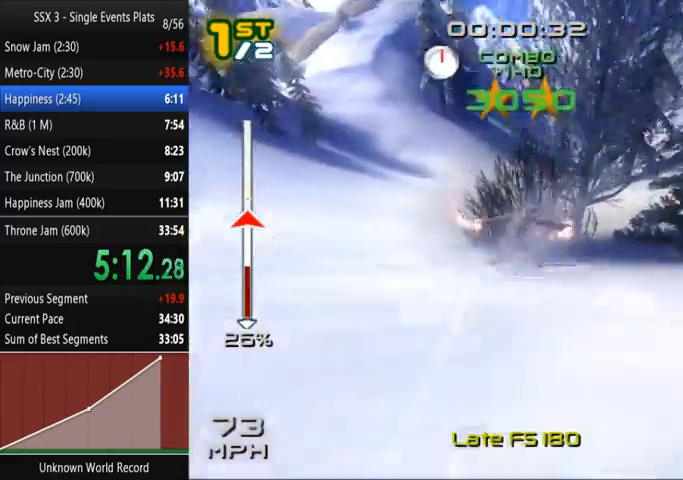
{"dt_ms": 500, "buttons": ["SQUARE"], "left_stick": "up", "right_stick": "center"}
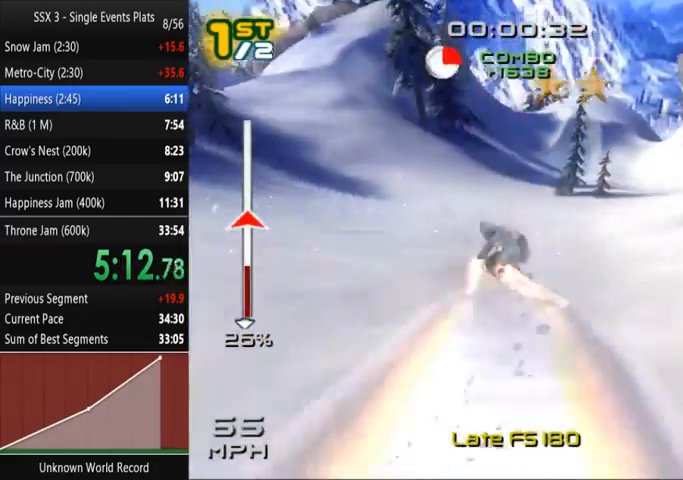
{"dt_ms": 500, "buttons": ["SQUARE"], "left_stick": "up", "right_stick": "center", "events": []}
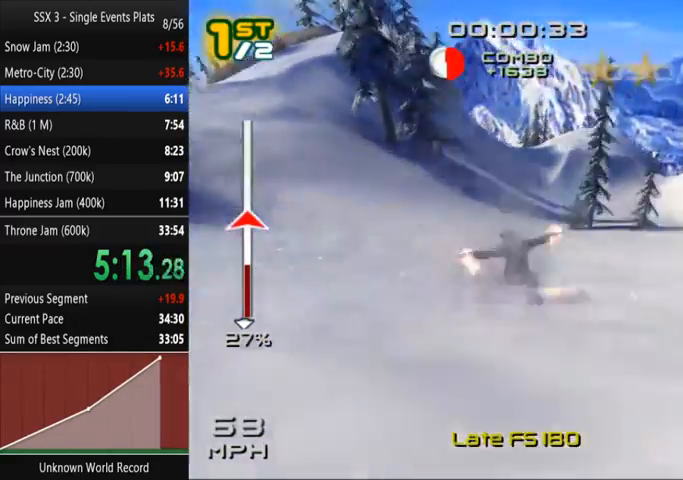
{"dt_ms": 500, "buttons": ["SQUARE"], "left_stick": "up-right", "right_stick": "center", "events": [[67, "left_stick", "up-right"]]}
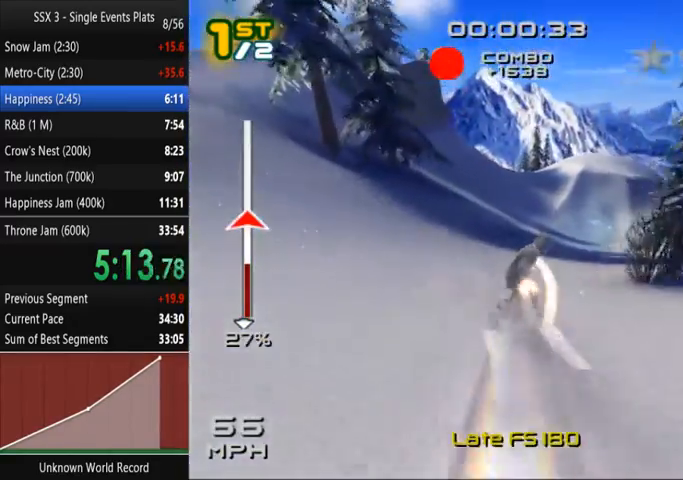
{"dt_ms": 500, "buttons": ["SQUARE"], "left_stick": "up-right", "right_stick": "center", "events": []}
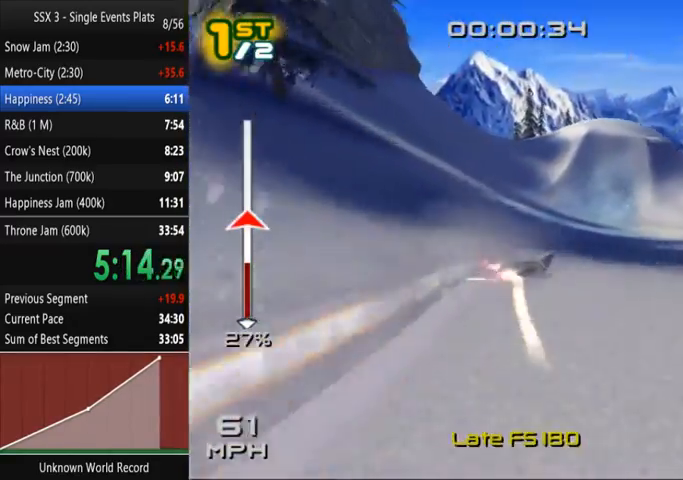
{"dt_ms": 500, "buttons": ["SQUARE"], "left_stick": "right", "right_stick": "center", "events": [[233, "left_stick", "right"]]}
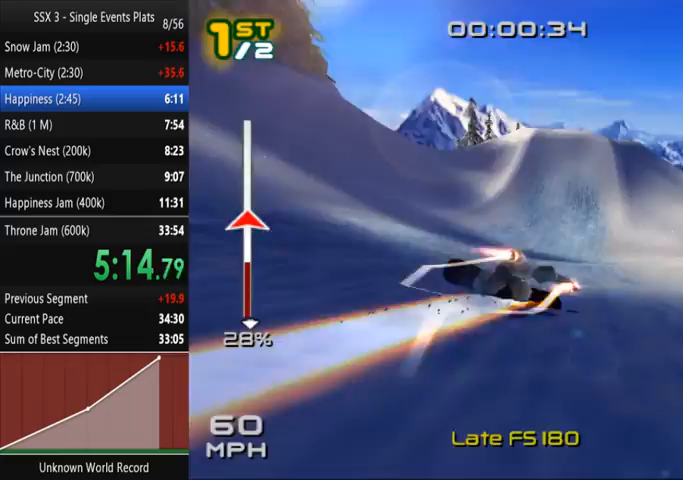
{"dt_ms": 500, "buttons": ["CROSS", "SQUARE"], "left_stick": "up-right", "right_stick": "center", "events": [[33, "CROSS", "down"], [300, "left_stick", "up-right"]]}
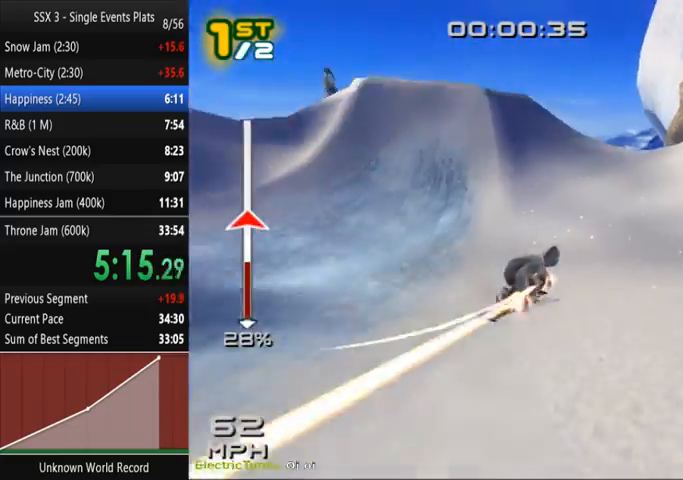
{"dt_ms": 500, "buttons": ["CROSS", "SQUARE", "R2"], "left_stick": "up", "right_stick": "center", "events": [[67, "left_stick", "up-left"], [367, "left_stick", "up"], [433, "R2", "down"]]}
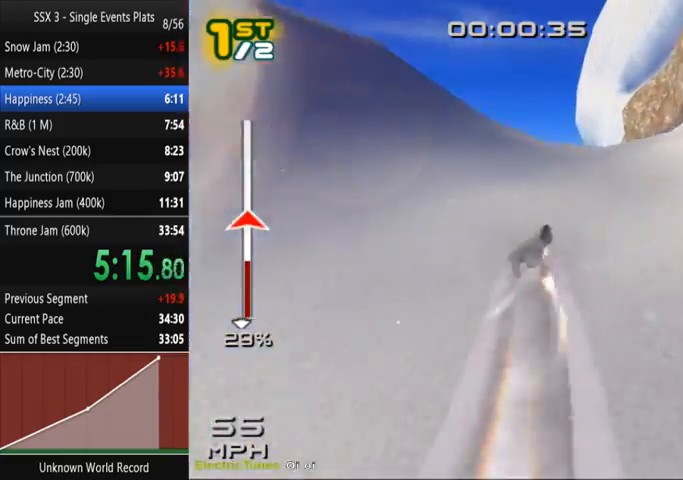
{"dt_ms": 500, "buttons": ["SQUARE", "R2"], "left_stick": "center", "right_stick": "center", "events": [[33, "CROSS", "up"], [233, "left_stick", "center"]]}
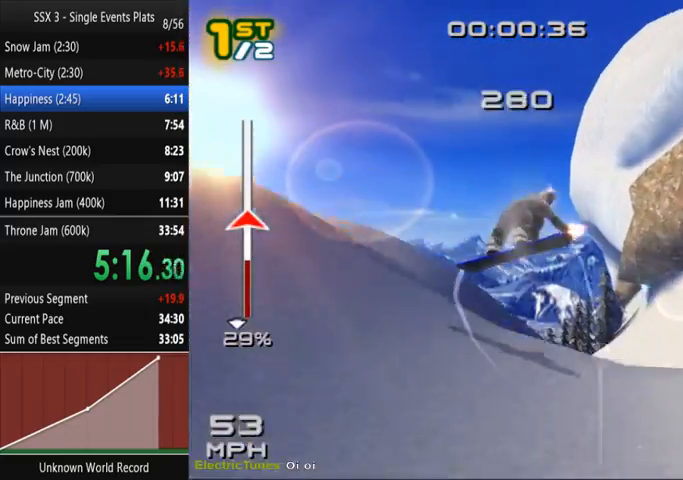
{"dt_ms": 500, "buttons": ["SQUARE", "R2"], "left_stick": "center", "right_stick": "center", "events": []}
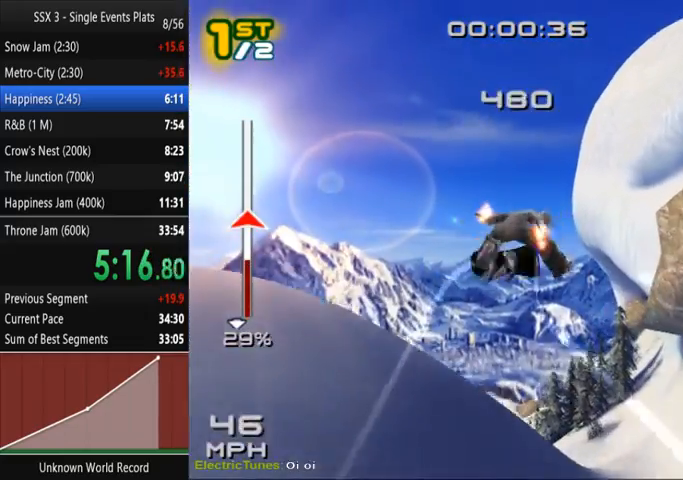
{"dt_ms": 500, "buttons": ["SQUARE"], "left_stick": "center", "right_stick": "center", "events": [[433, "R2", "up"]]}
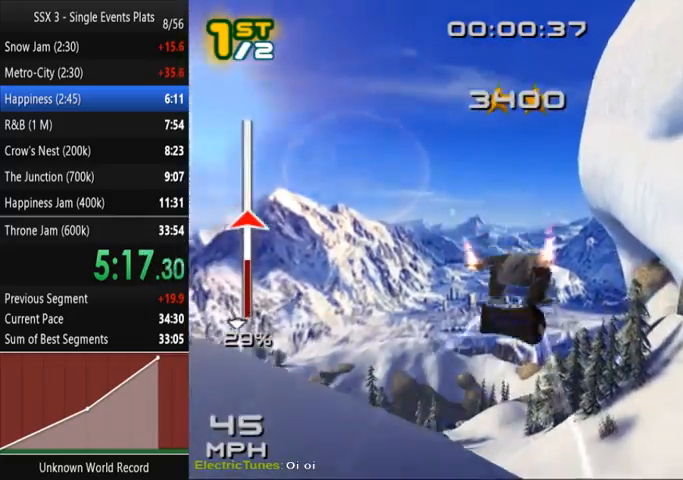
{"dt_ms": 500, "buttons": ["SQUARE"], "left_stick": "center", "right_stick": "center", "events": [[133, "SQUARE", "up"], [333, "SQUARE", "down"]]}
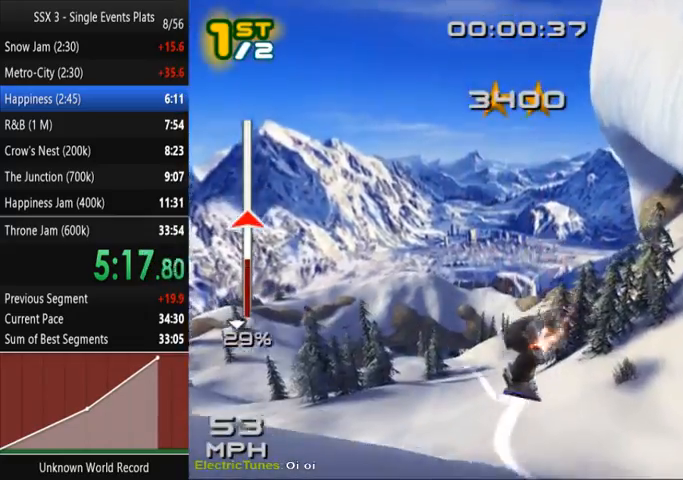
{"dt_ms": 500, "buttons": ["SQUARE"], "left_stick": "center", "right_stick": "down", "events": [[500, "right_stick", "down"]]}
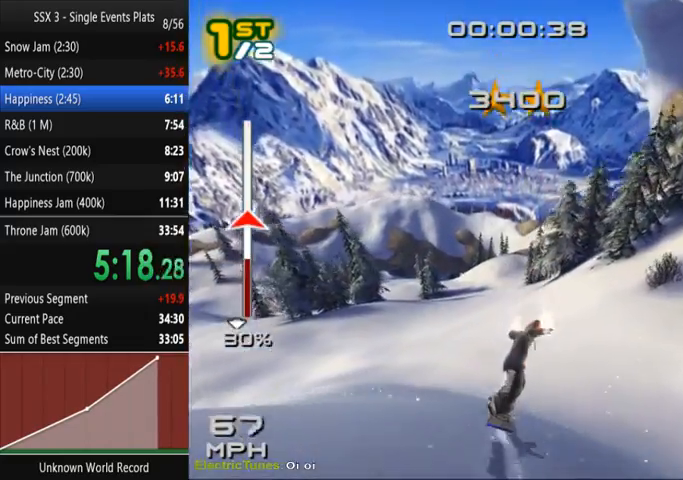
{"dt_ms": 500, "buttons": ["SQUARE"], "left_stick": "up", "right_stick": "center", "events": [[33, "left_stick", "left"], [233, "right_stick", "center"], [400, "left_stick", "up-left"], [500, "left_stick", "up"]]}
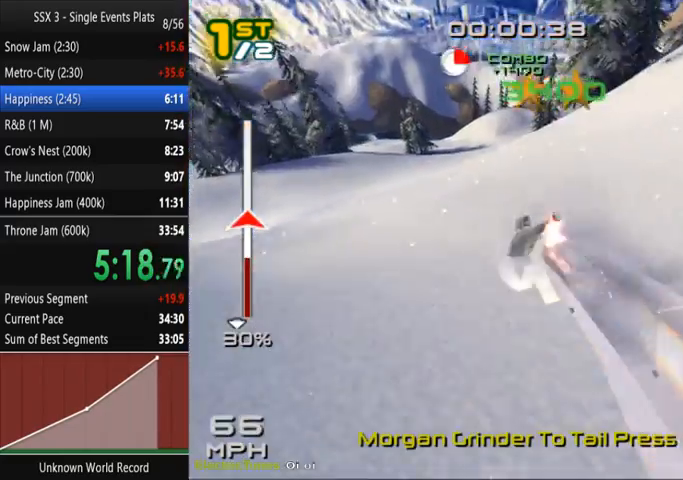
{"dt_ms": 500, "buttons": ["CROSS", "SQUARE"], "left_stick": "up-right", "right_stick": "center", "events": [[33, "CROSS", "down"], [300, "left_stick", "up-right"]]}
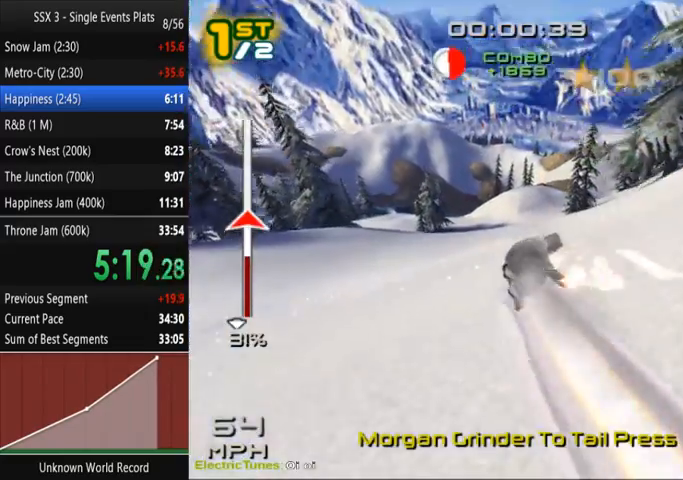
{"dt_ms": 500, "buttons": ["CROSS", "SQUARE"], "left_stick": "up", "right_stick": "center", "events": [[233, "left_stick", "up"]]}
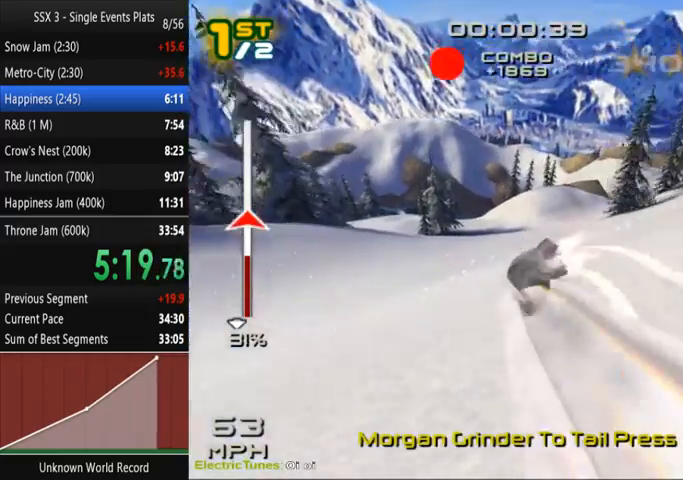
{"dt_ms": 500, "buttons": ["CROSS", "SQUARE"], "left_stick": "up-right", "right_stick": "center", "events": [[333, "left_stick", "up-right"]]}
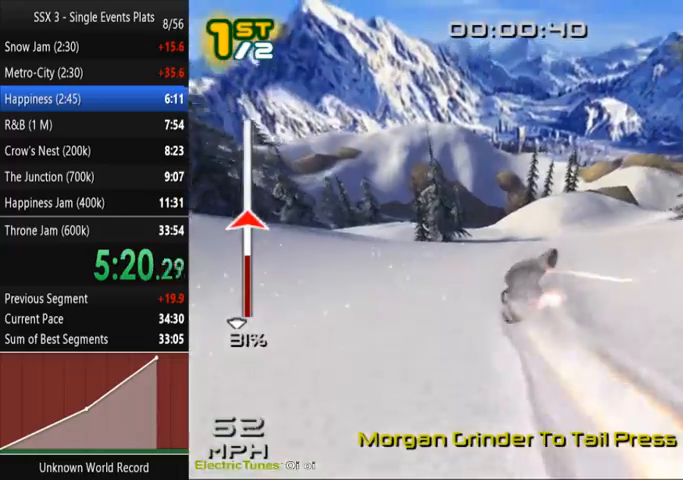
{"dt_ms": 500, "buttons": ["SQUARE", "L2", "R2", "DPAD_DOWN", "DPAD_RIGHT"], "left_stick": "center", "right_stick": "center", "events": [[233, "left_stick", "center"], [333, "DPAD_DOWN", "down"], [333, "DPAD_RIGHT", "down"], [400, "CROSS", "up"], [400, "SQUARE", "up"], [467, "L2", "down"], [467, "R2", "down"], [500, "SQUARE", "down"]]}
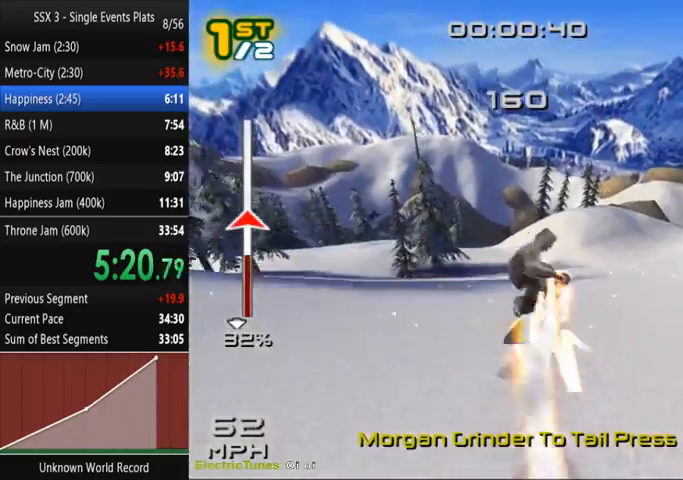
{"dt_ms": 500, "buttons": ["SQUARE", "L2"], "left_stick": "center", "right_stick": "center", "events": [[67, "DPAD_DOWN", "up"], [67, "DPAD_RIGHT", "up"], [200, "DPAD_DOWN", "down"], [200, "DPAD_RIGHT", "down"], [267, "DPAD_DOWN", "up"], [300, "DPAD_RIGHT", "up"], [400, "DPAD_RIGHT", "down"], [467, "DPAD_RIGHT", "up"], [467, "R2", "up"]]}
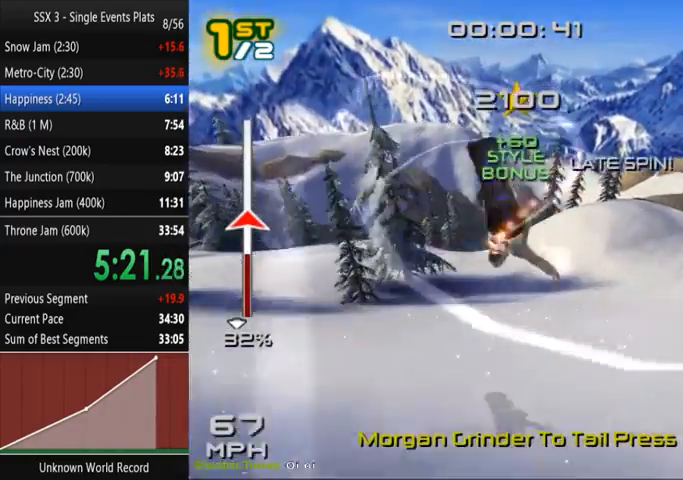
{"dt_ms": 500, "buttons": ["SQUARE"], "left_stick": "center", "right_stick": "center", "events": [[33, "L2", "up"], [67, "DPAD_RIGHT", "down"], [167, "DPAD_RIGHT", "up"], [233, "DPAD_RIGHT", "down"], [300, "DPAD_RIGHT", "up"], [400, "DPAD_RIGHT", "down"], [500, "DPAD_RIGHT", "up"]]}
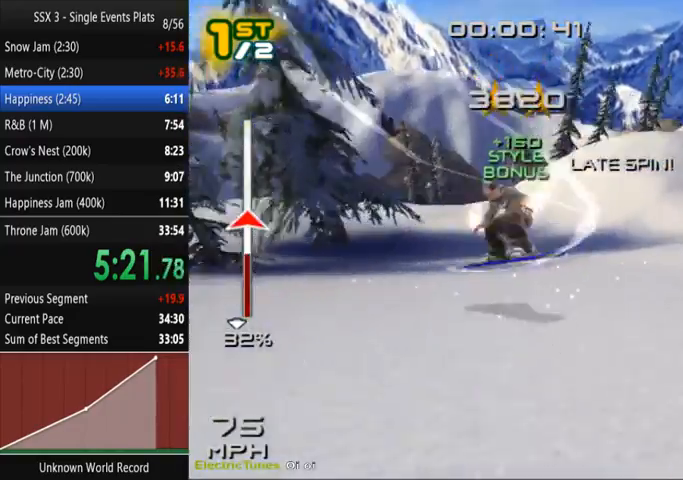
{"dt_ms": 500, "buttons": ["SQUARE"], "left_stick": "center", "right_stick": "center", "events": []}
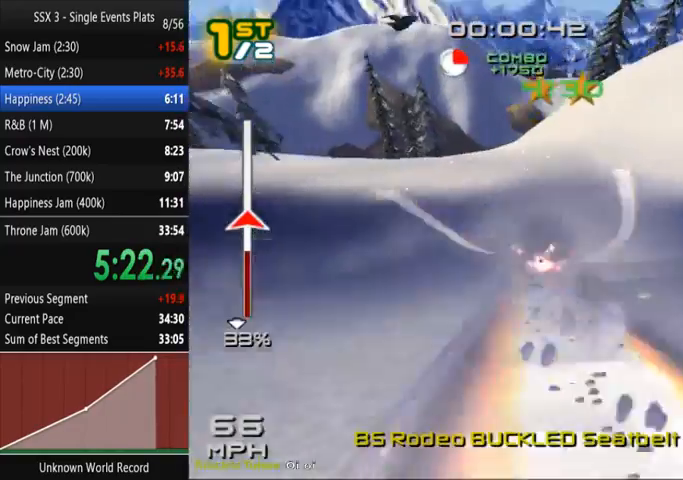
{"dt_ms": 500, "buttons": ["SQUARE"], "left_stick": "up-right", "right_stick": "center", "events": [[300, "left_stick", "up-right"]]}
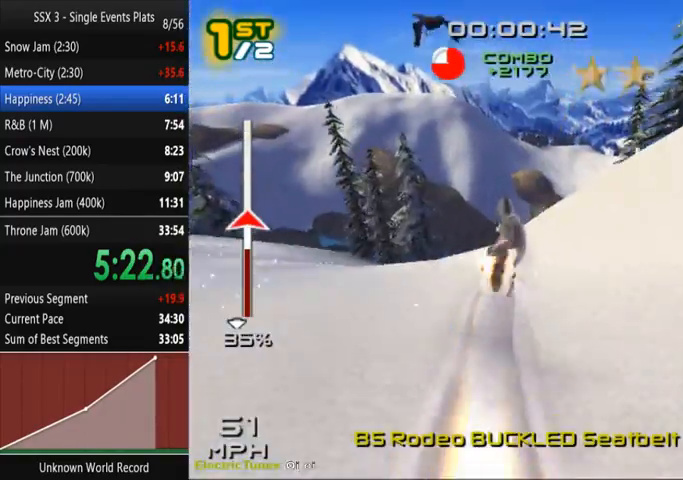
{"dt_ms": 500, "buttons": ["SQUARE"], "left_stick": "up-right", "right_stick": "center", "events": []}
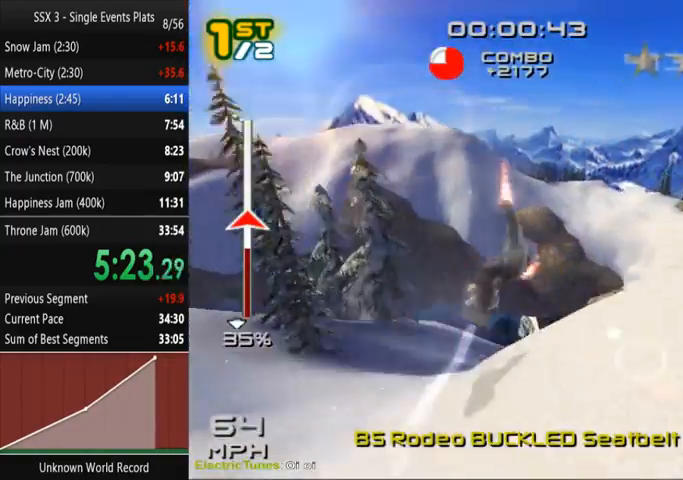
{"dt_ms": 500, "buttons": ["SQUARE"], "left_stick": "up-right", "right_stick": "center", "events": []}
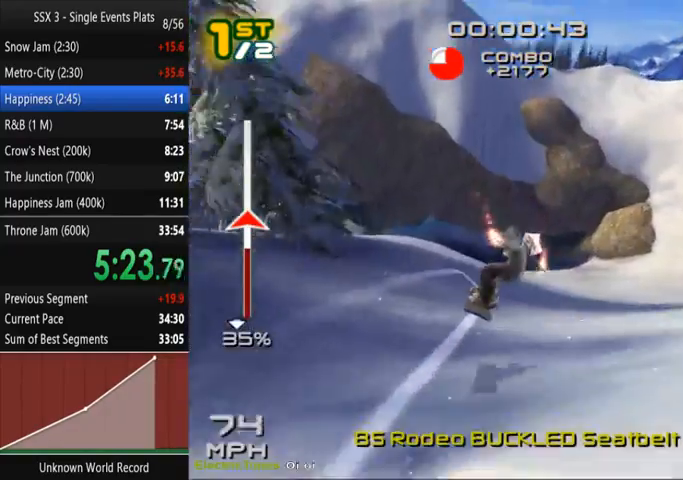
{"dt_ms": 500, "buttons": ["SQUARE"], "left_stick": "up", "right_stick": "center", "events": [[433, "left_stick", "up"]]}
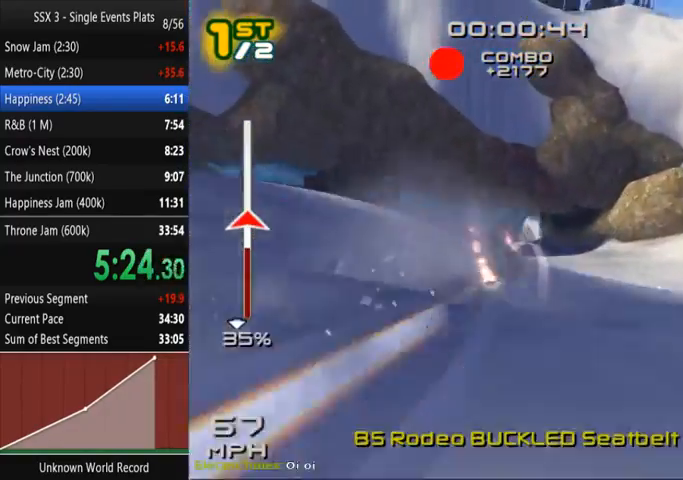
{"dt_ms": 500, "buttons": ["SQUARE"], "left_stick": "up", "right_stick": "center", "events": []}
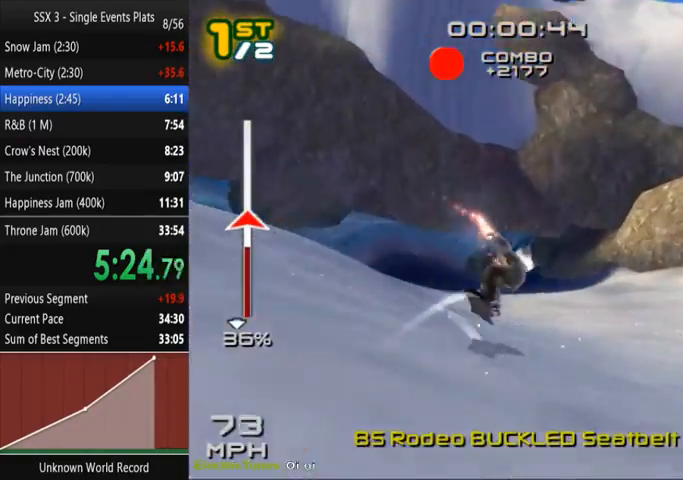
{"dt_ms": 500, "buttons": ["SQUARE"], "left_stick": "up-left", "right_stick": "center", "events": [[167, "left_stick", "up-left"]]}
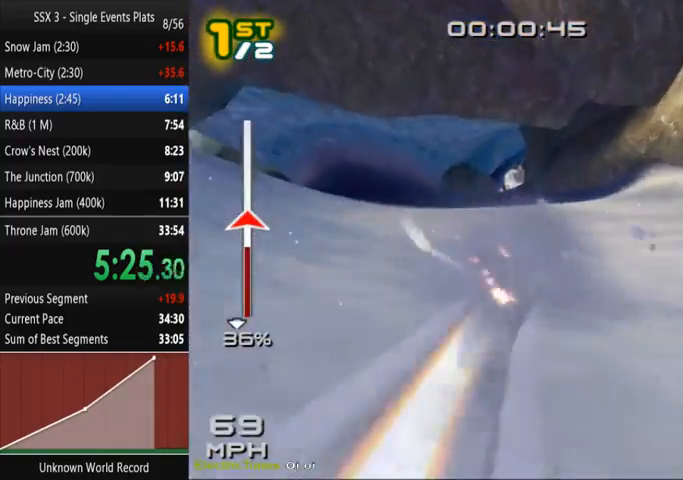
{"dt_ms": 500, "buttons": ["SQUARE"], "left_stick": "up", "right_stick": "center", "events": [[167, "left_stick", "up"]]}
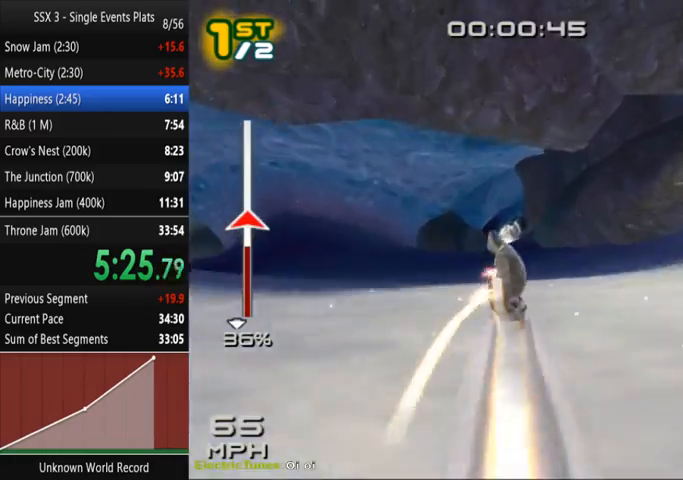
{"dt_ms": 500, "buttons": ["SQUARE"], "left_stick": "up", "right_stick": "center", "events": []}
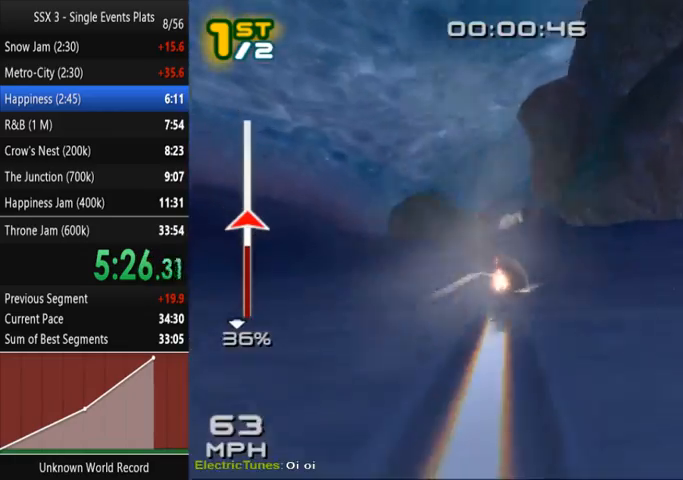
{"dt_ms": 1000, "buttons": ["SQUARE", "R2", "DPAD_DOWN", "DPAD_RIGHT"], "left_stick": "center", "right_stick": "center"}